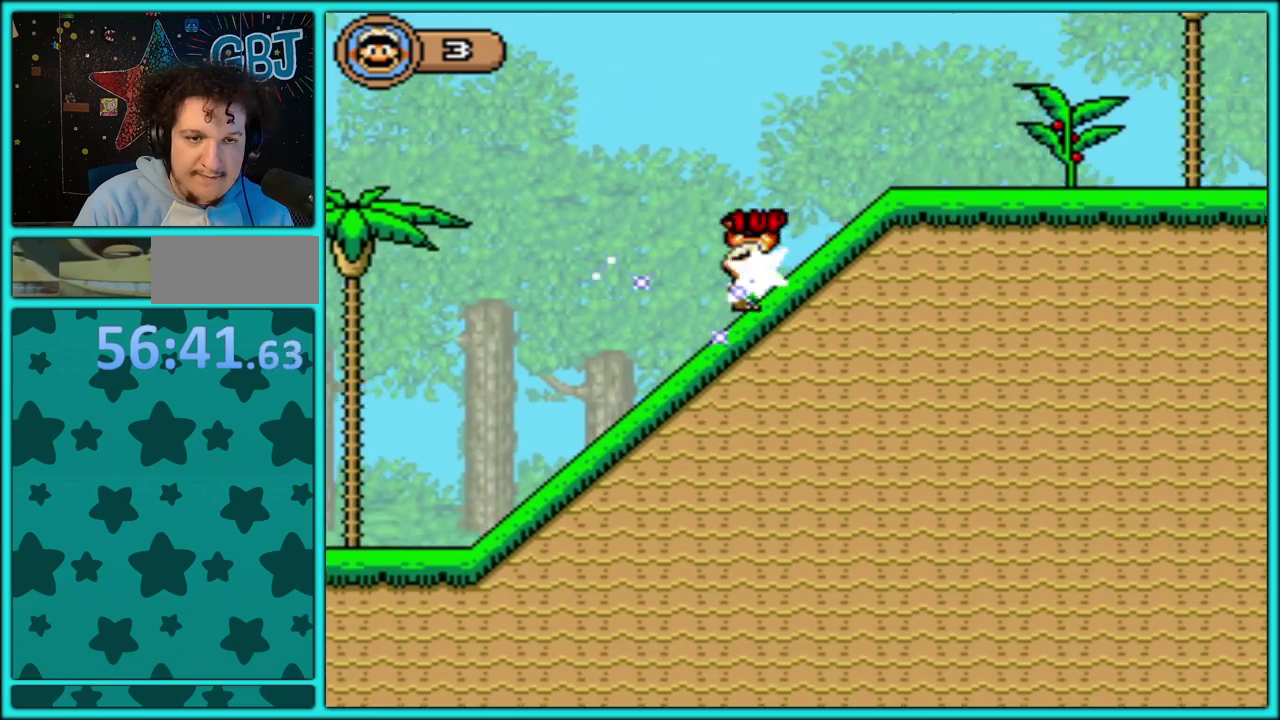
Gameplay with a controller (Nintendo layout); each line is a JSON object with the inputs held at the frame after it. "events" lists button and stick changes between this image and that frame as [ms after this image, input, new state], when the widget could be followed in between. Not read: L3 R3.
{"buttons": ["Y", "DPAD_RIGHT"], "events": [[167, "B", "up"], [233, "DPAD_UP", "up"]]}
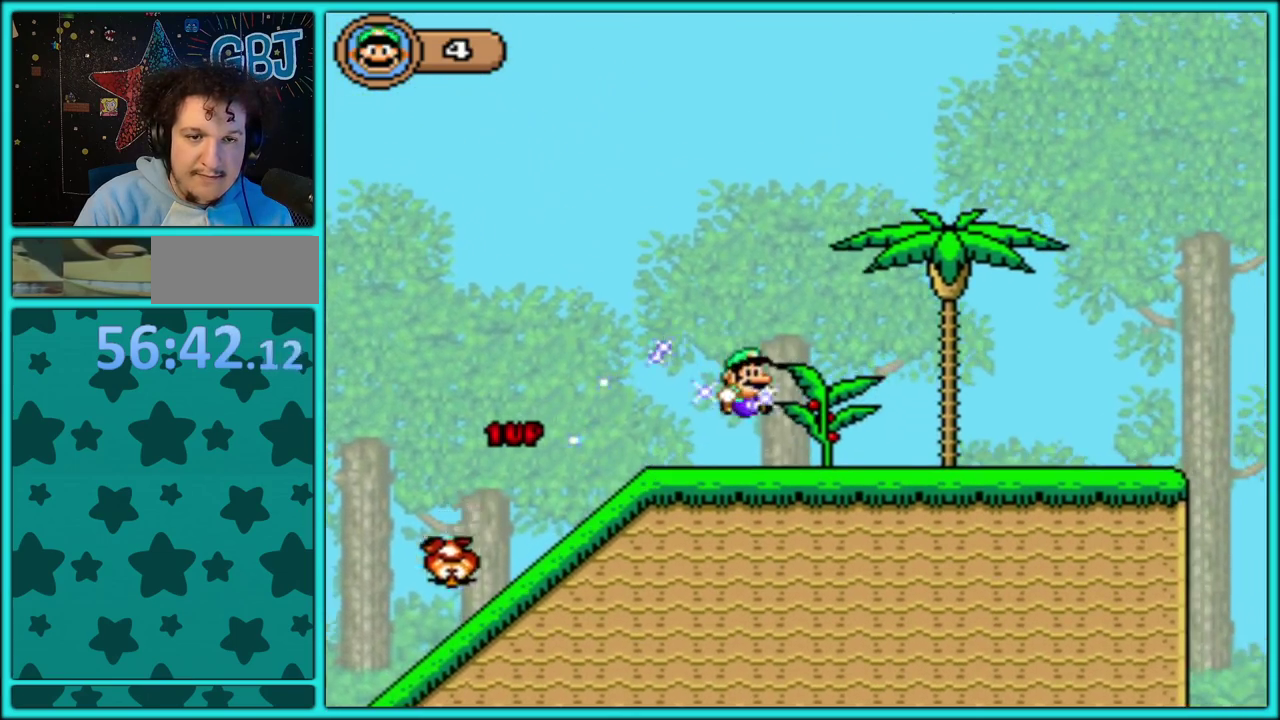
{"buttons": ["Y", "DPAD_RIGHT"], "events": []}
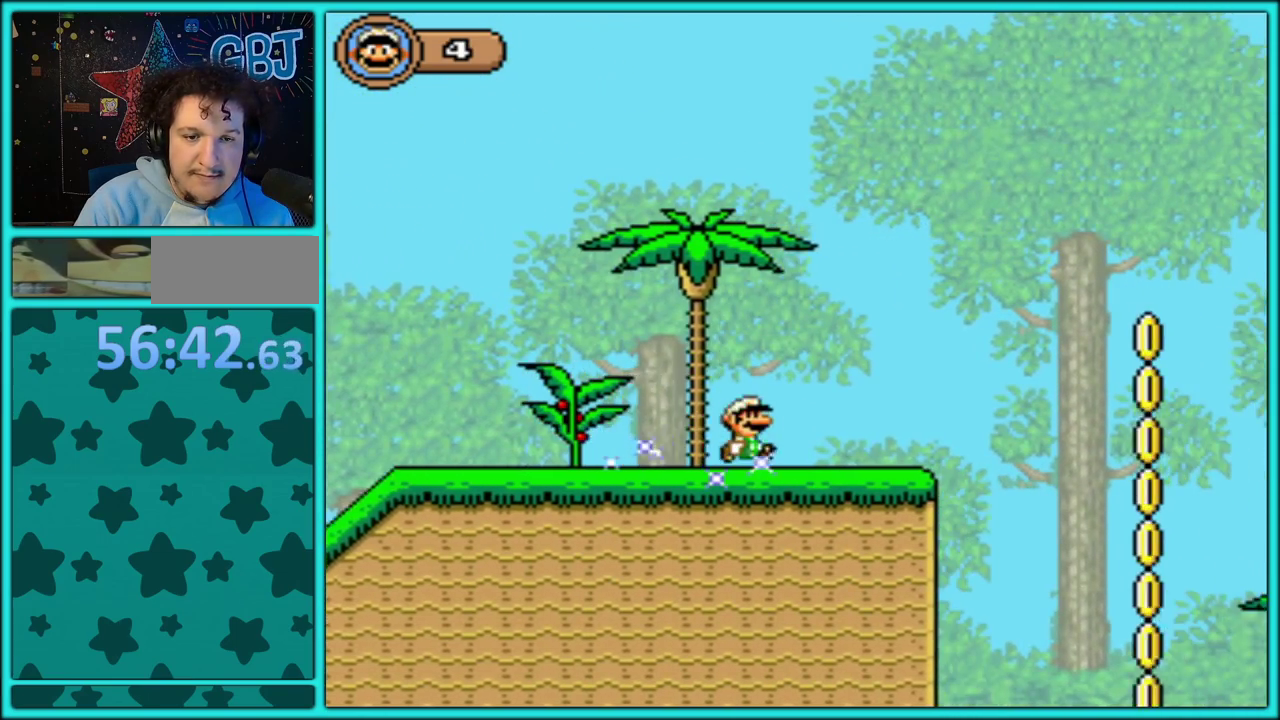
{"buttons": ["Y", "DPAD_RIGHT"], "events": [[267, "B", "down"], [350, "B", "up"]]}
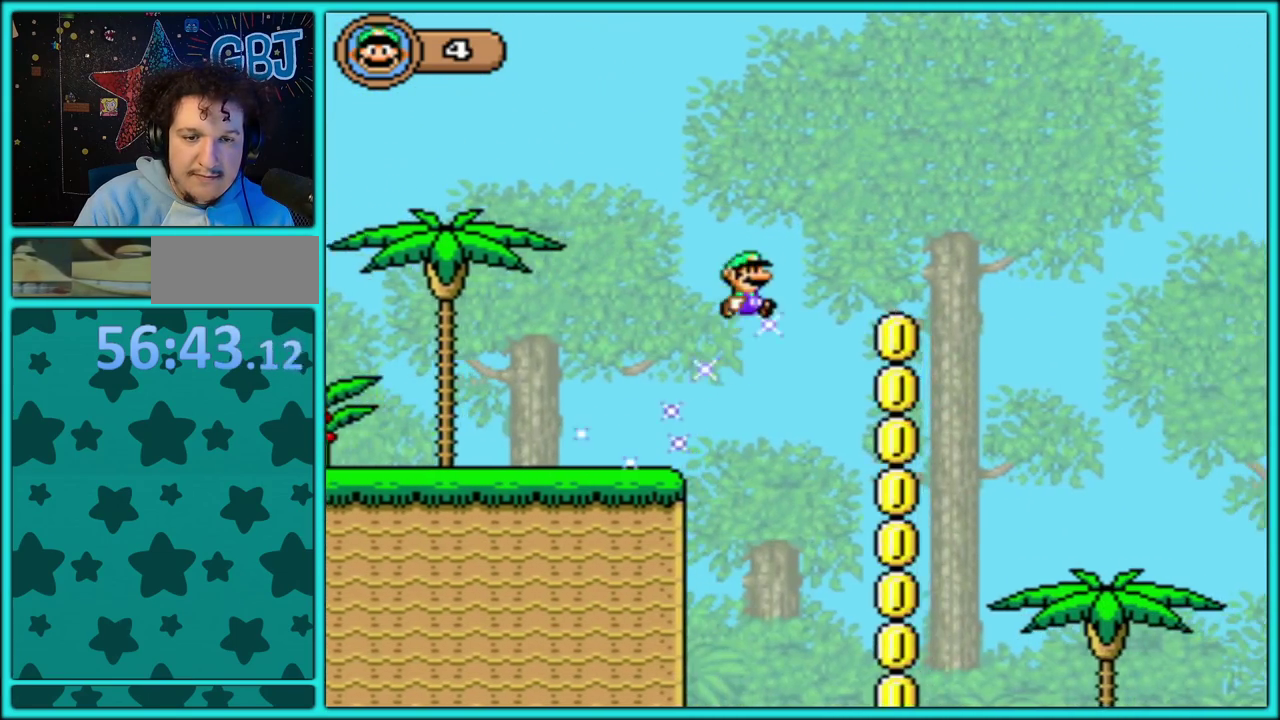
{"buttons": ["B", "Y"], "events": [[150, "DPAD_LEFT", "down"], [150, "DPAD_RIGHT", "up"], [250, "B", "down"], [333, "DPAD_LEFT", "up"]]}
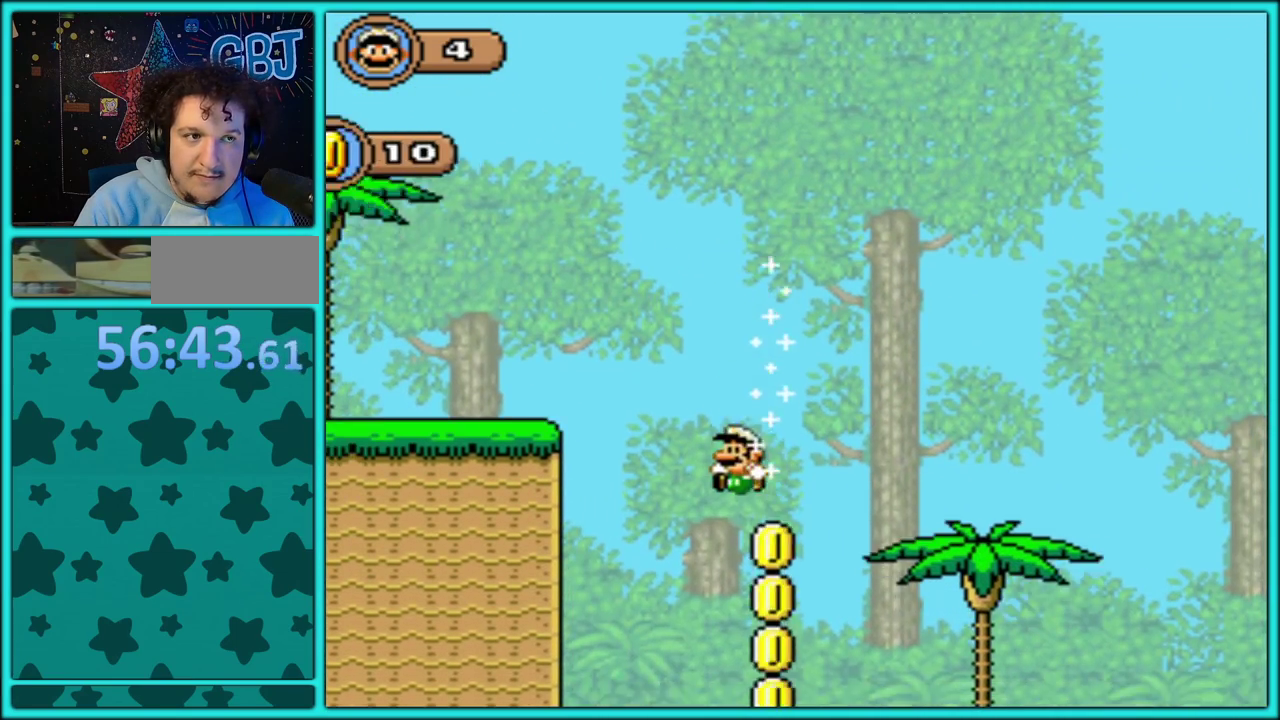
{"buttons": ["Y", "DPAD_RIGHT"], "events": [[67, "DPAD_RIGHT", "down"], [500, "B", "up"]]}
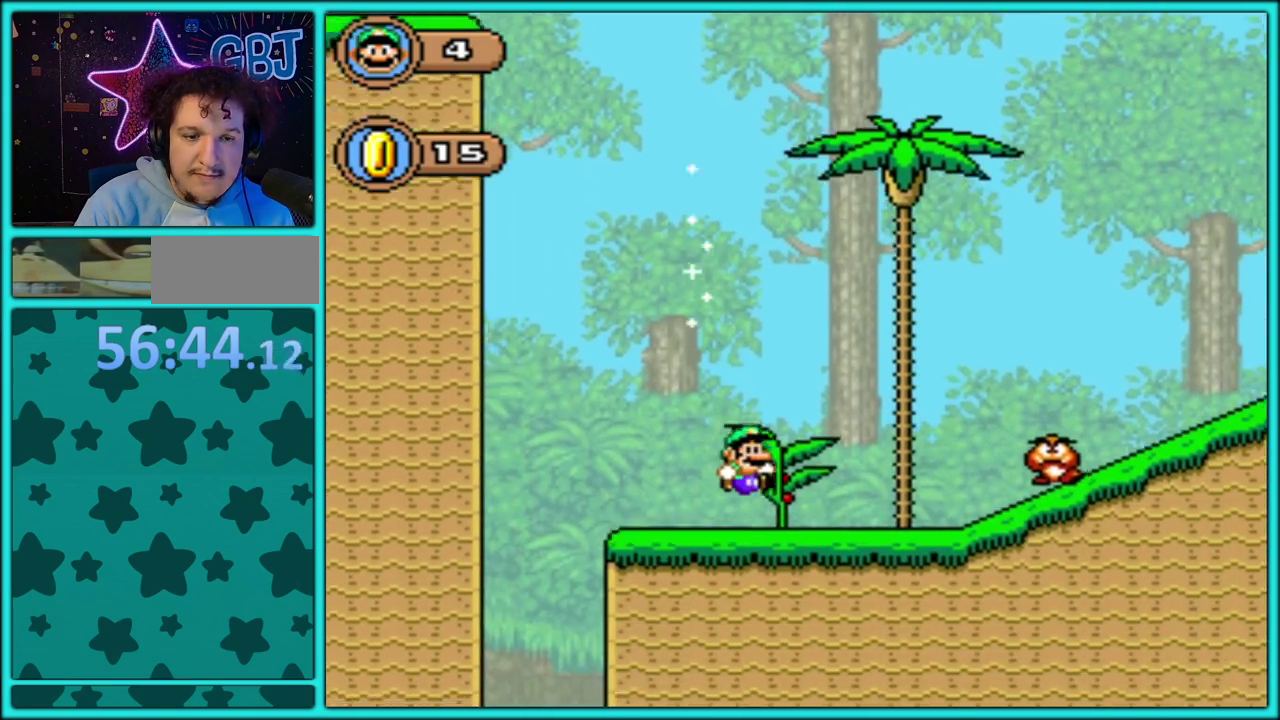
{"buttons": ["Y", "DPAD_RIGHT"], "events": []}
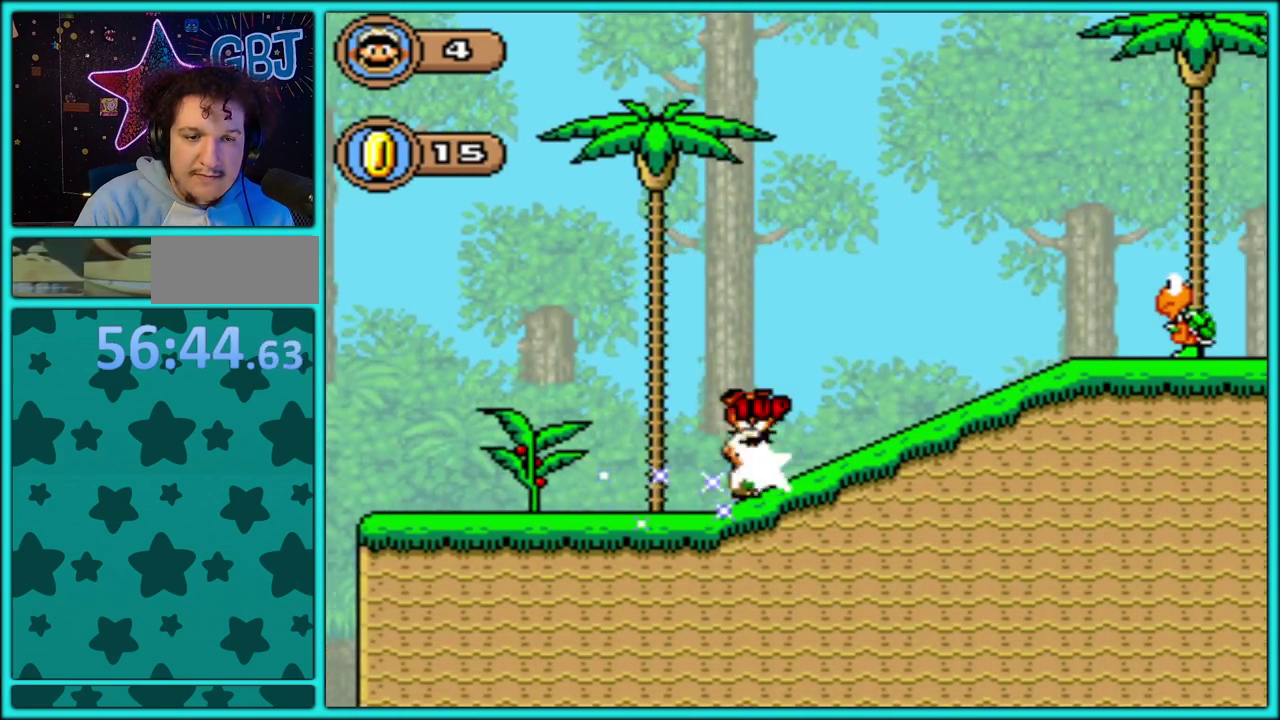
{"buttons": ["Y", "DPAD_RIGHT"], "events": [[33, "B", "down"], [233, "B", "up"]]}
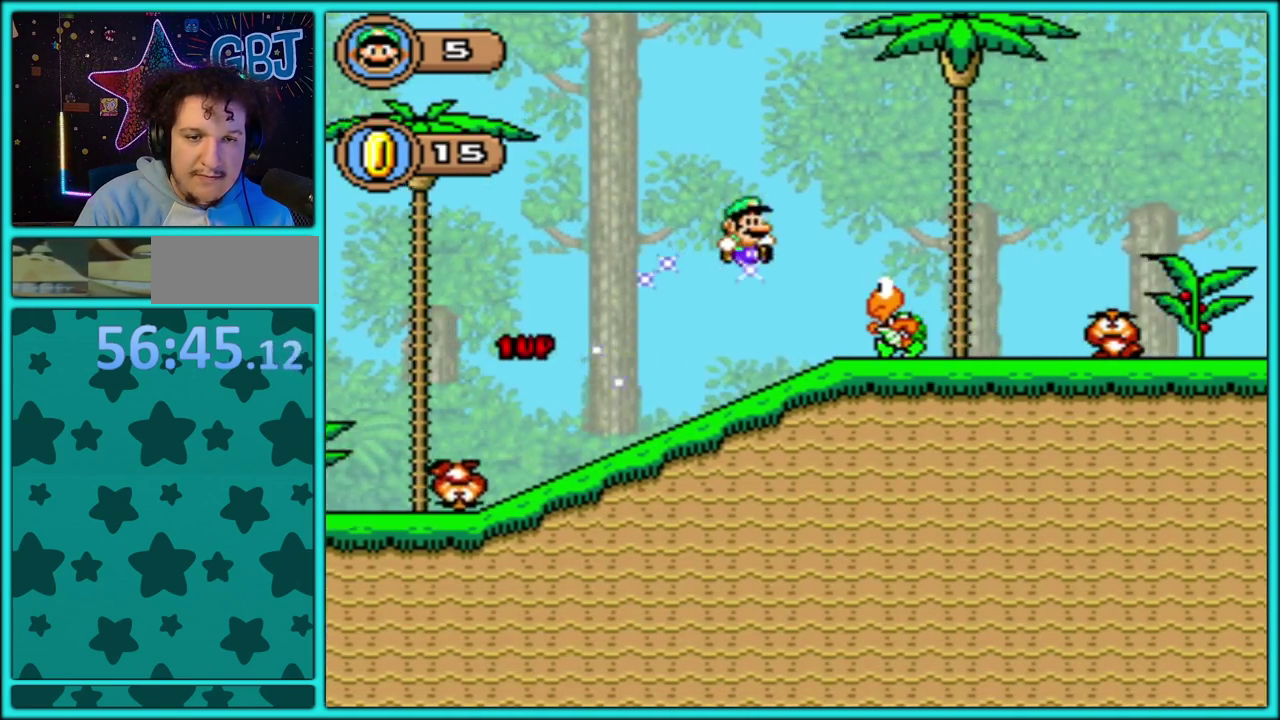
{"buttons": ["Y", "DPAD_RIGHT"], "events": []}
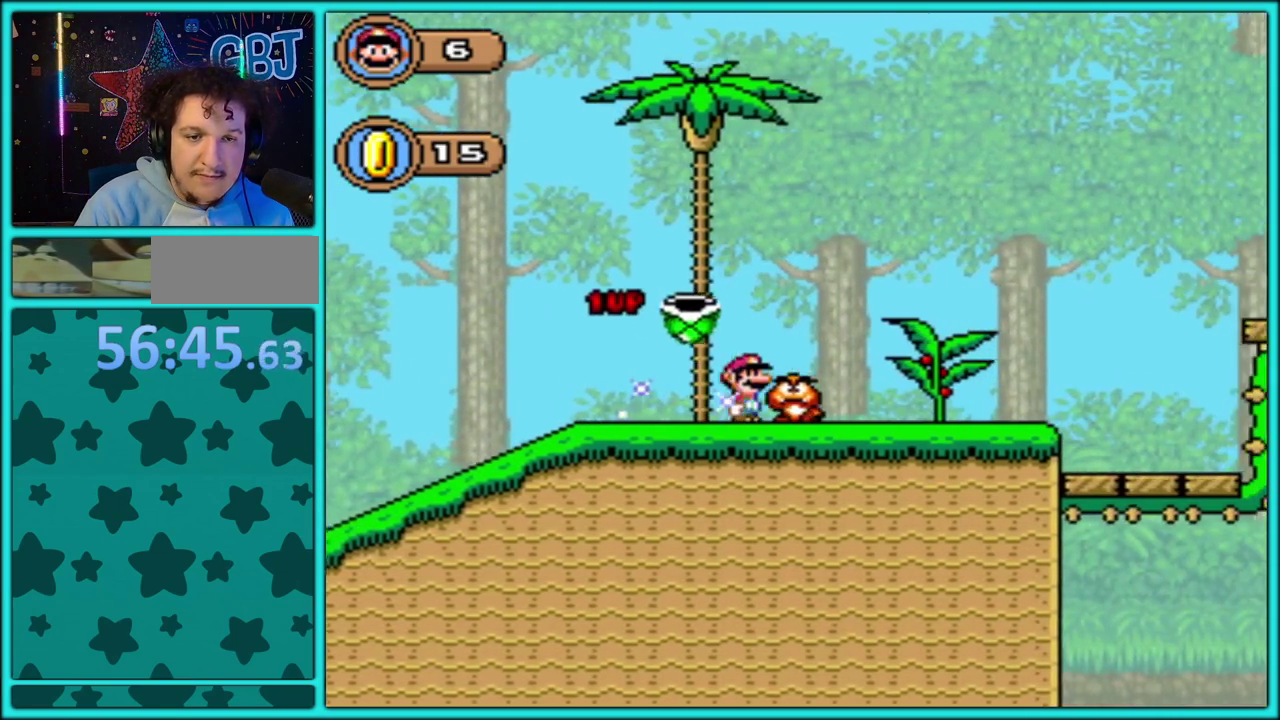
{"buttons": ["B", "Y", "DPAD_RIGHT"], "events": [[450, "B", "down"]]}
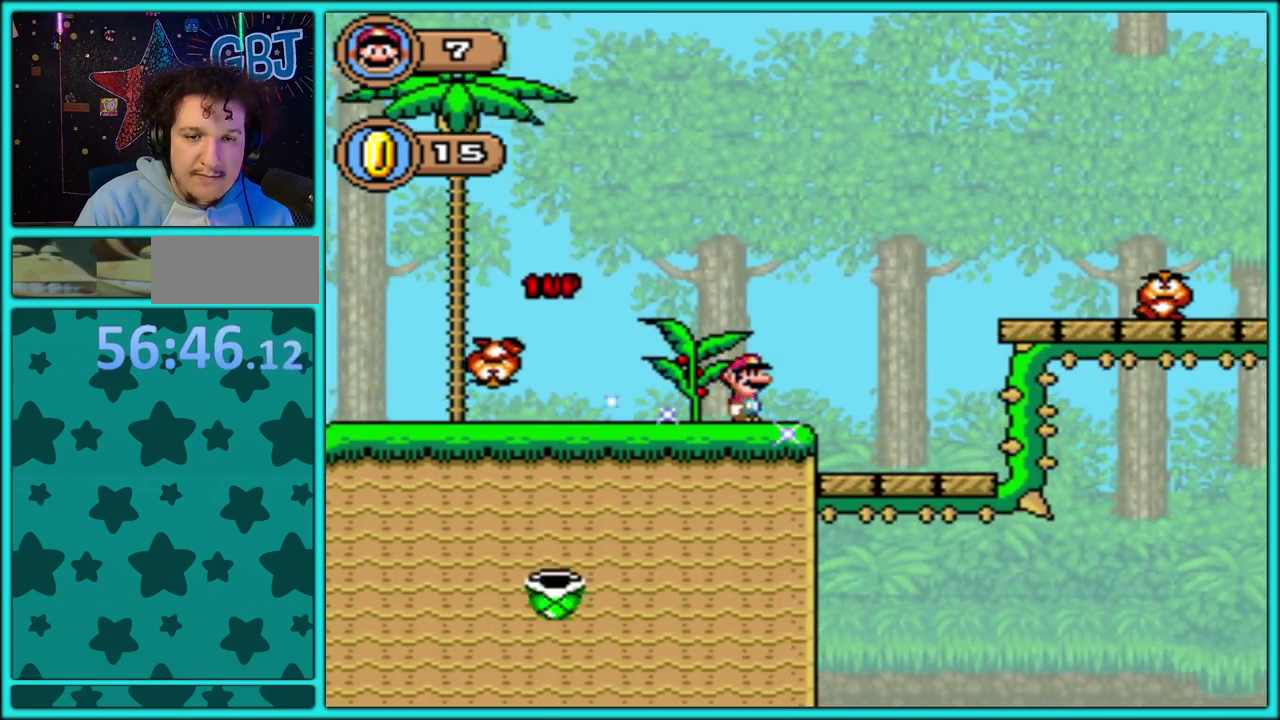
{"buttons": ["Y", "DPAD_LEFT"], "events": [[200, "B", "up"], [300, "B", "down"], [400, "B", "up"], [433, "DPAD_RIGHT", "up"], [450, "DPAD_LEFT", "down"]]}
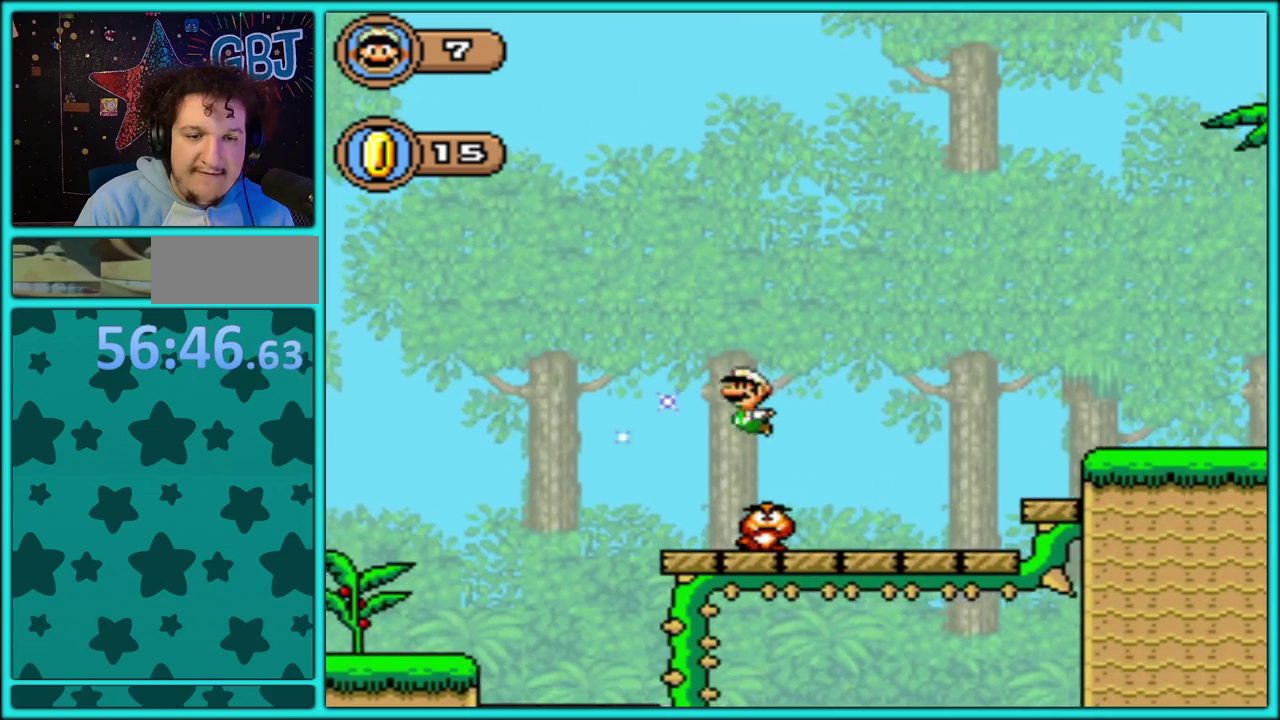
{"buttons": ["Y", "DPAD_RIGHT"], "events": [[50, "B", "down"], [167, "DPAD_LEFT", "up"], [217, "DPAD_RIGHT", "down"], [450, "B", "up"]]}
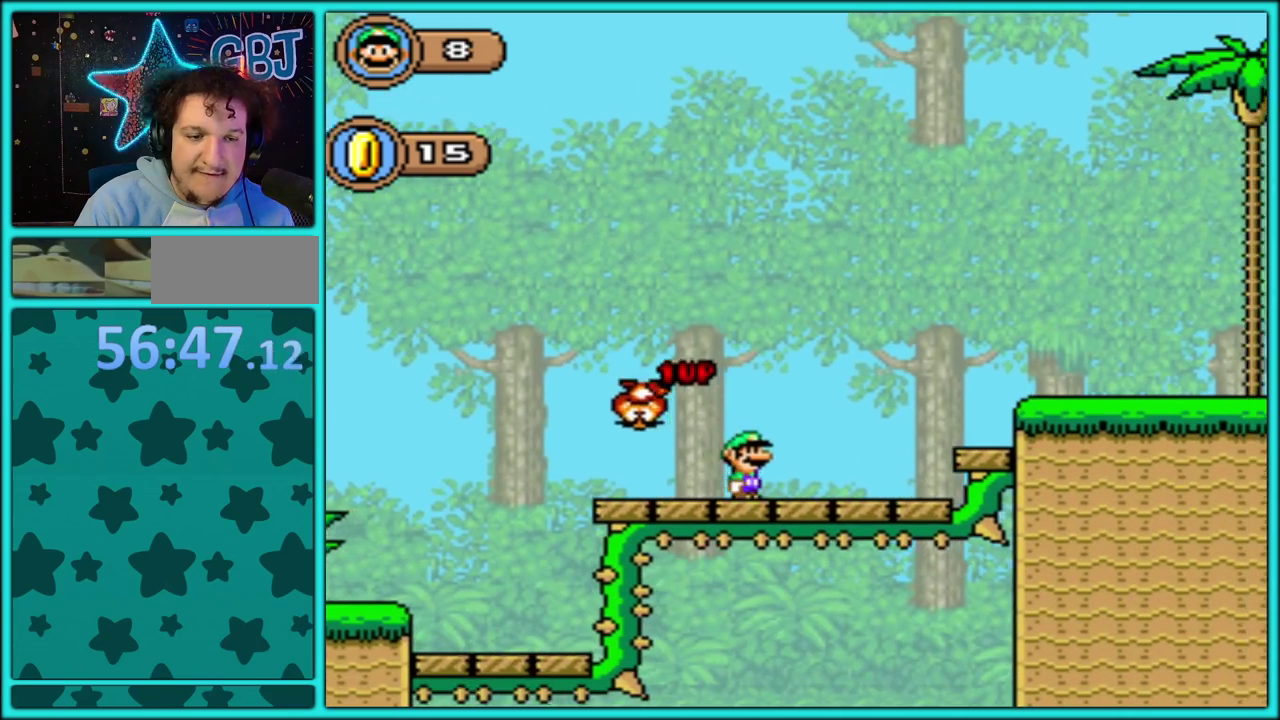
{"buttons": ["Y", "DPAD_RIGHT"], "events": [[33, "B", "down"], [267, "B", "up"]]}
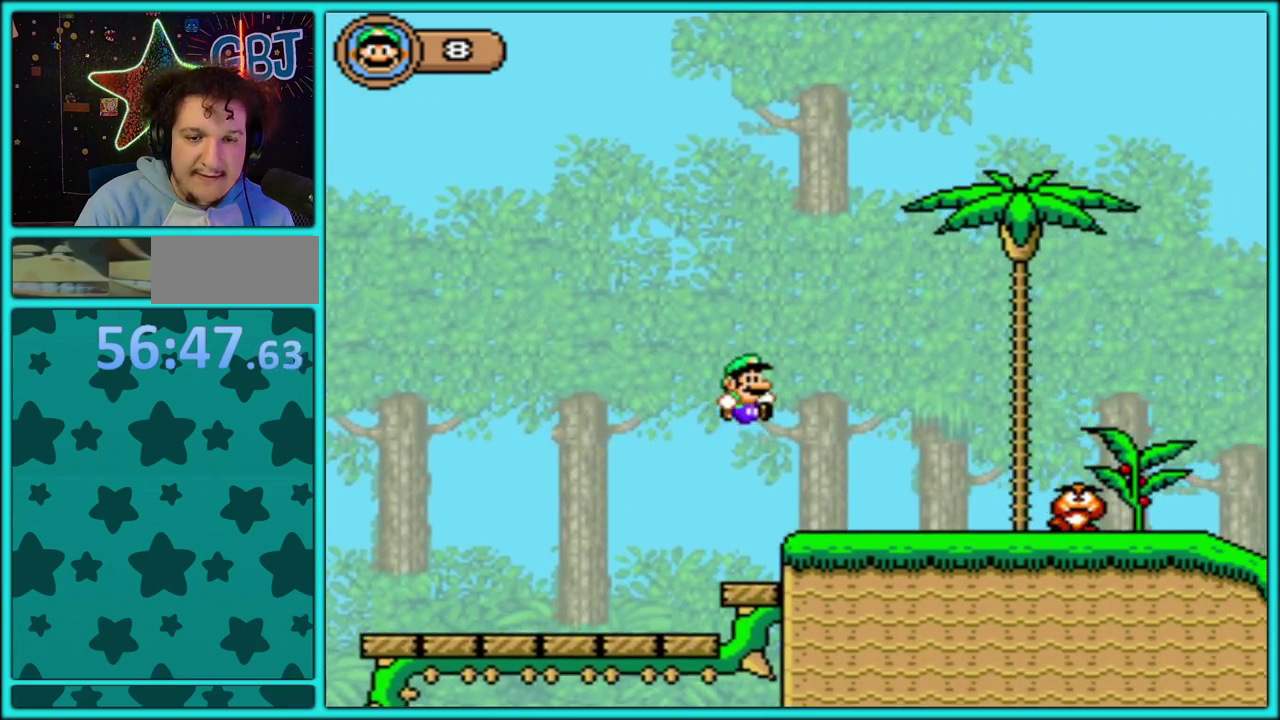
{"buttons": ["Y", "DPAD_RIGHT"], "events": [[183, "B", "down"], [283, "B", "up"]]}
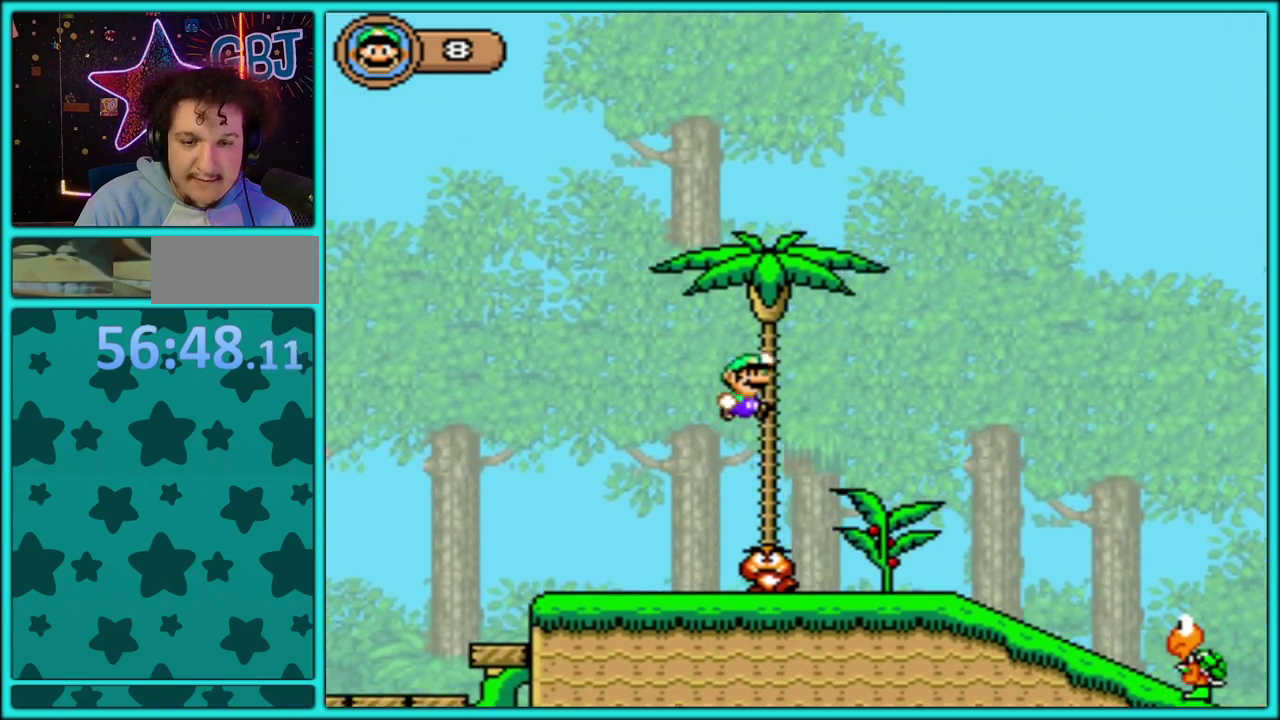
{"buttons": ["Y", "DPAD_DOWN"], "events": [[283, "DPAD_RIGHT", "up"], [350, "DPAD_DOWN", "down"]]}
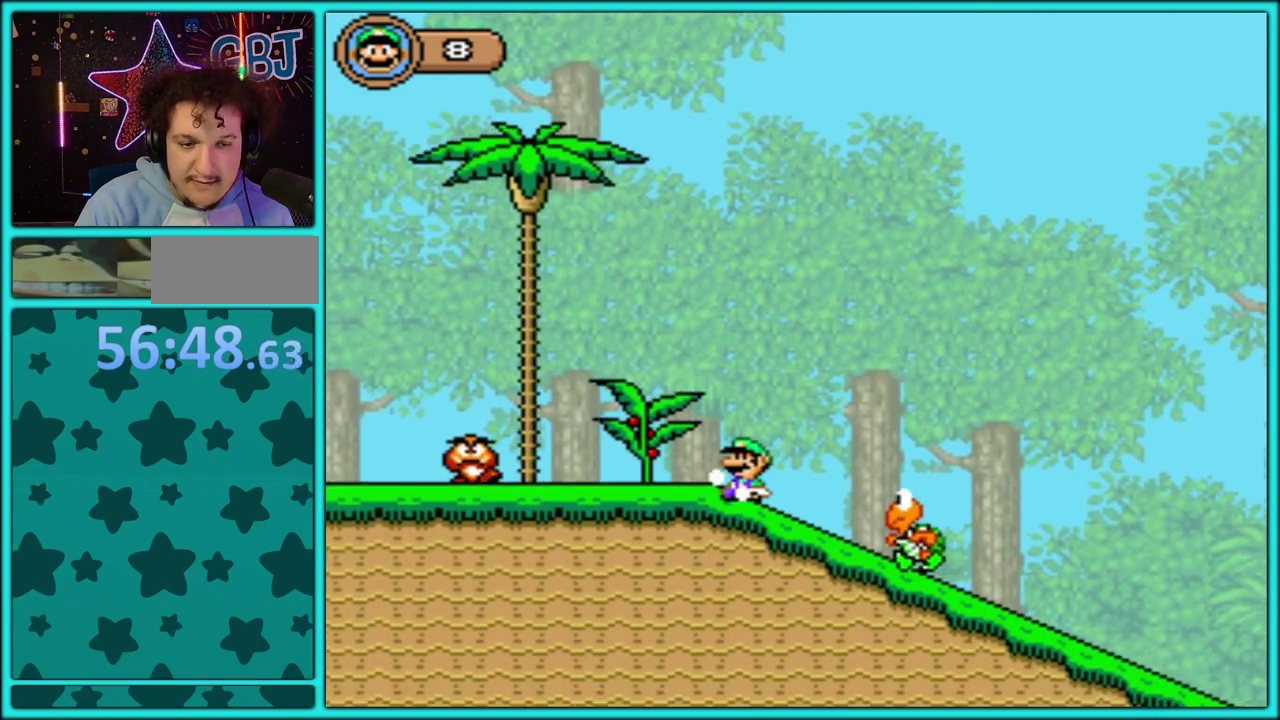
{"buttons": ["Y", "DPAD_DOWN"], "events": []}
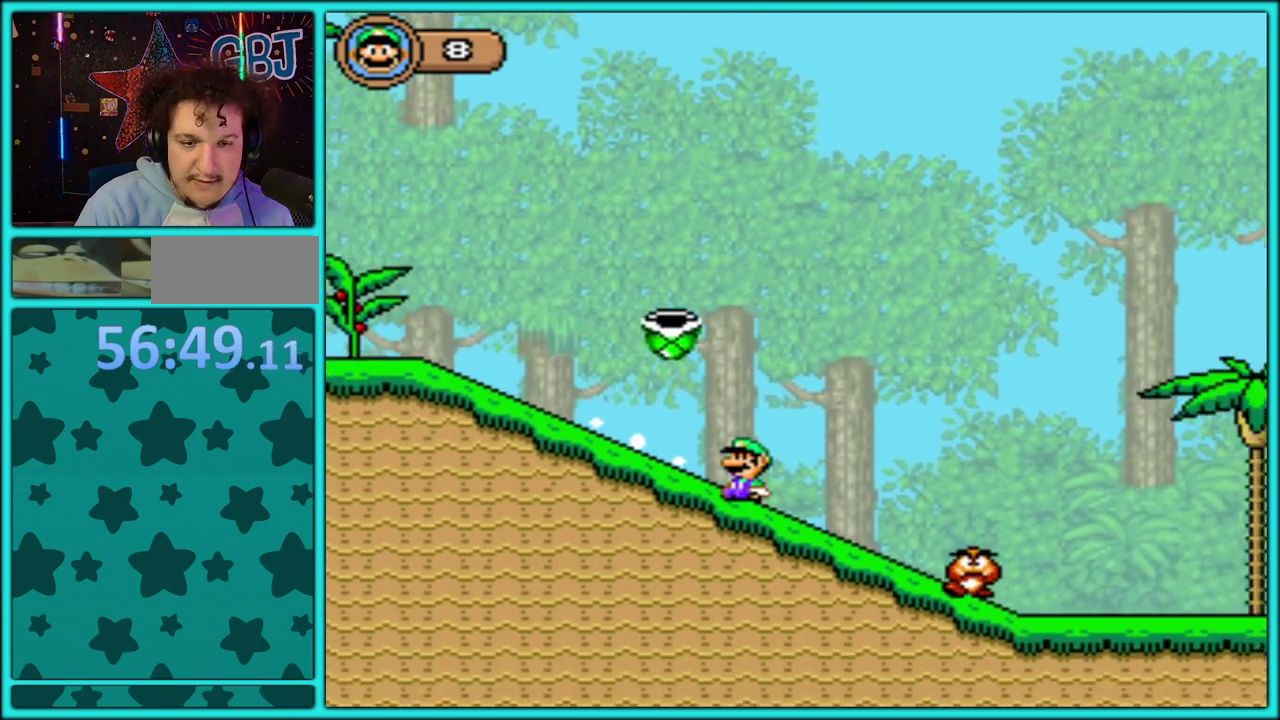
{"buttons": ["B", "Y", "DPAD_DOWN"], "events": [[117, "B", "down"]]}
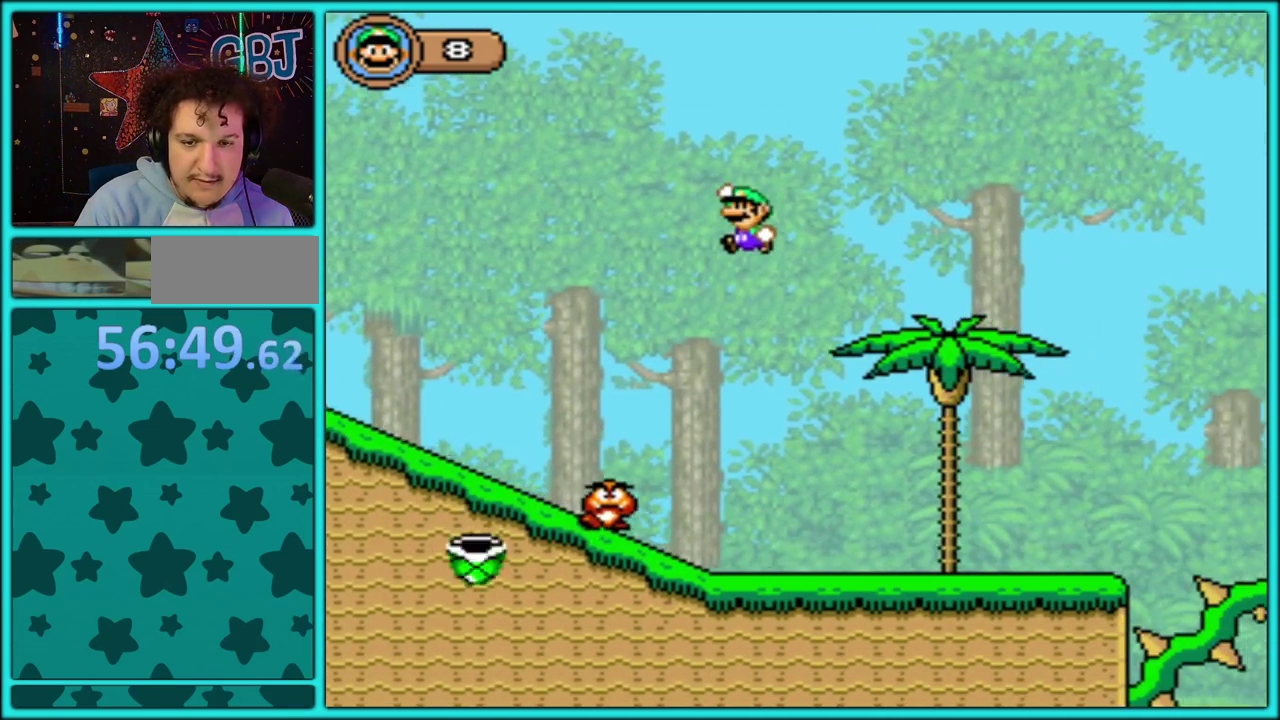
{"buttons": ["Y", "DPAD_RIGHT"], "events": [[33, "DPAD_DOWN", "up"], [200, "B", "up"], [200, "DPAD_LEFT", "down"], [417, "DPAD_LEFT", "up"], [417, "DPAD_RIGHT", "down"]]}
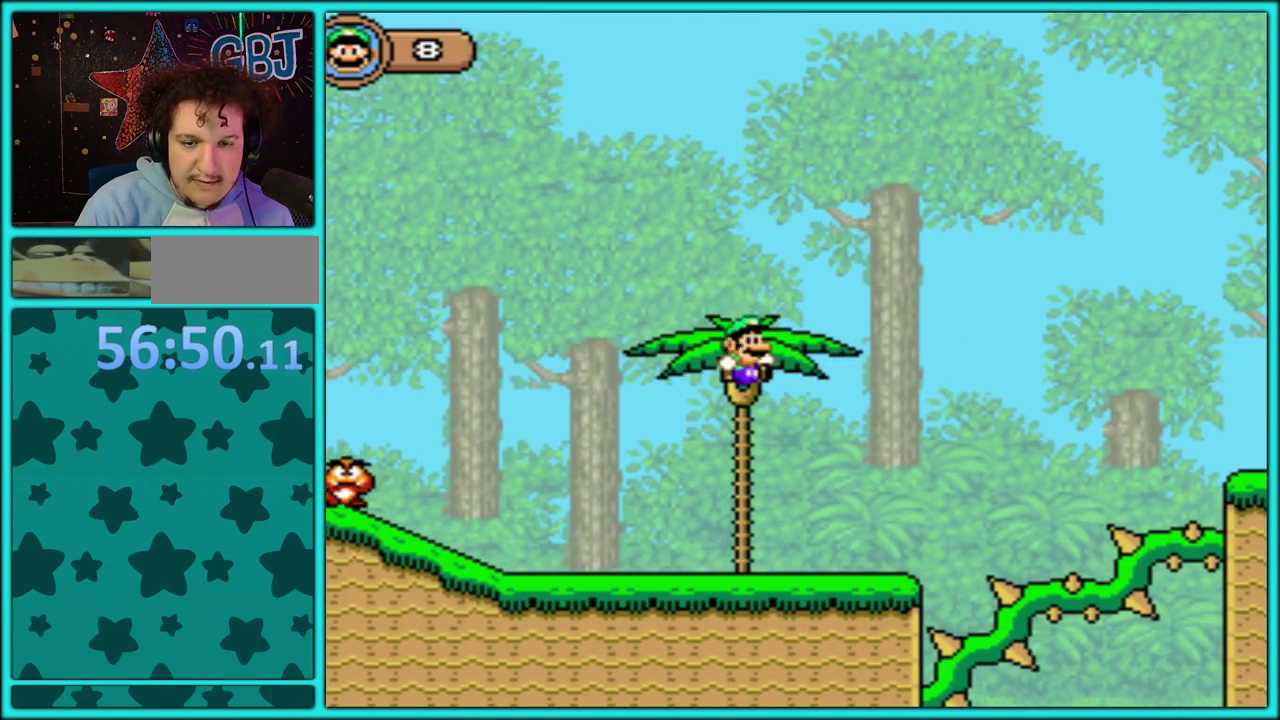
{"buttons": ["B", "Y", "DPAD_RIGHT"], "events": [[367, "B", "down"]]}
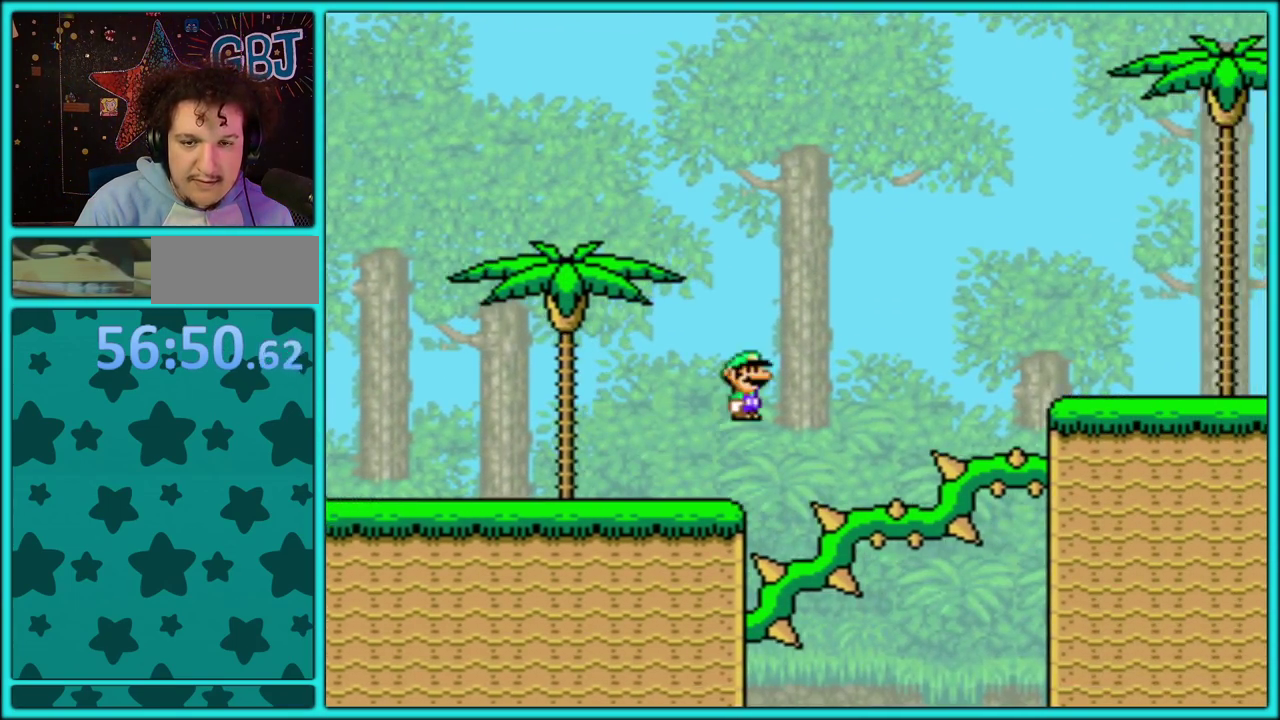
{"buttons": ["Y", "DPAD_RIGHT"], "events": [[450, "B", "up"]]}
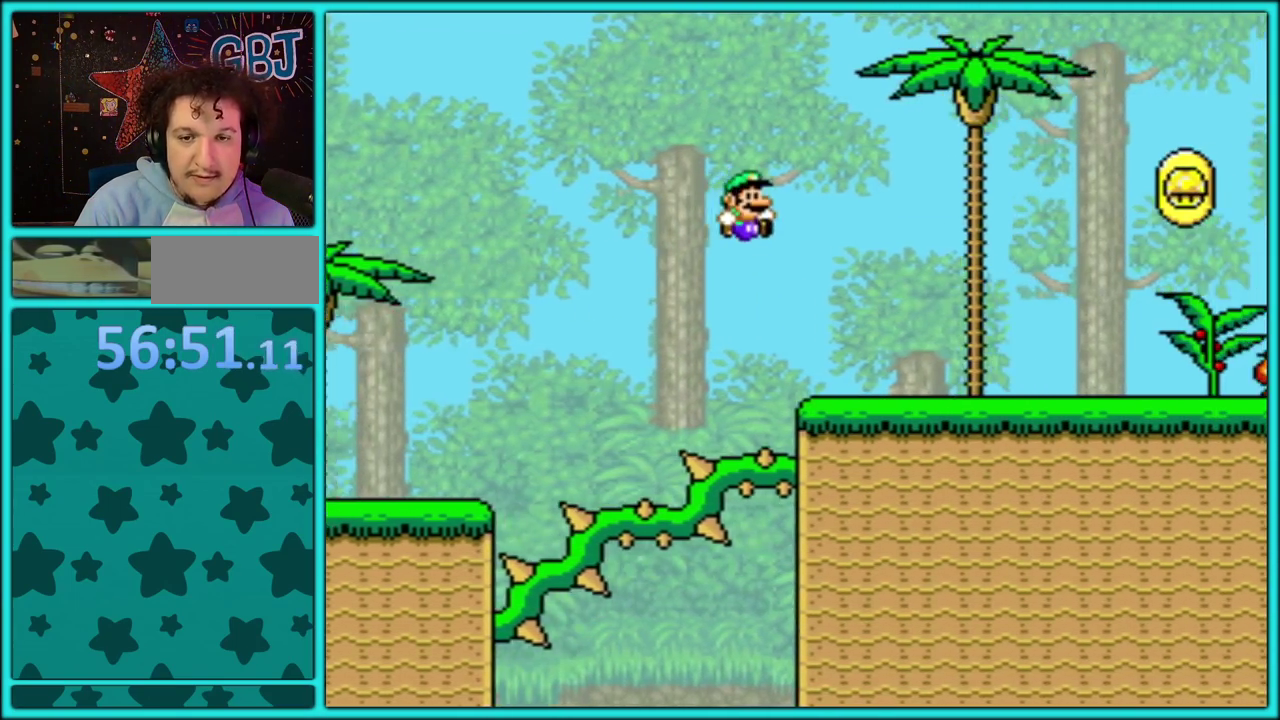
{"buttons": ["B", "Y", "DPAD_RIGHT"], "events": [[450, "B", "down"]]}
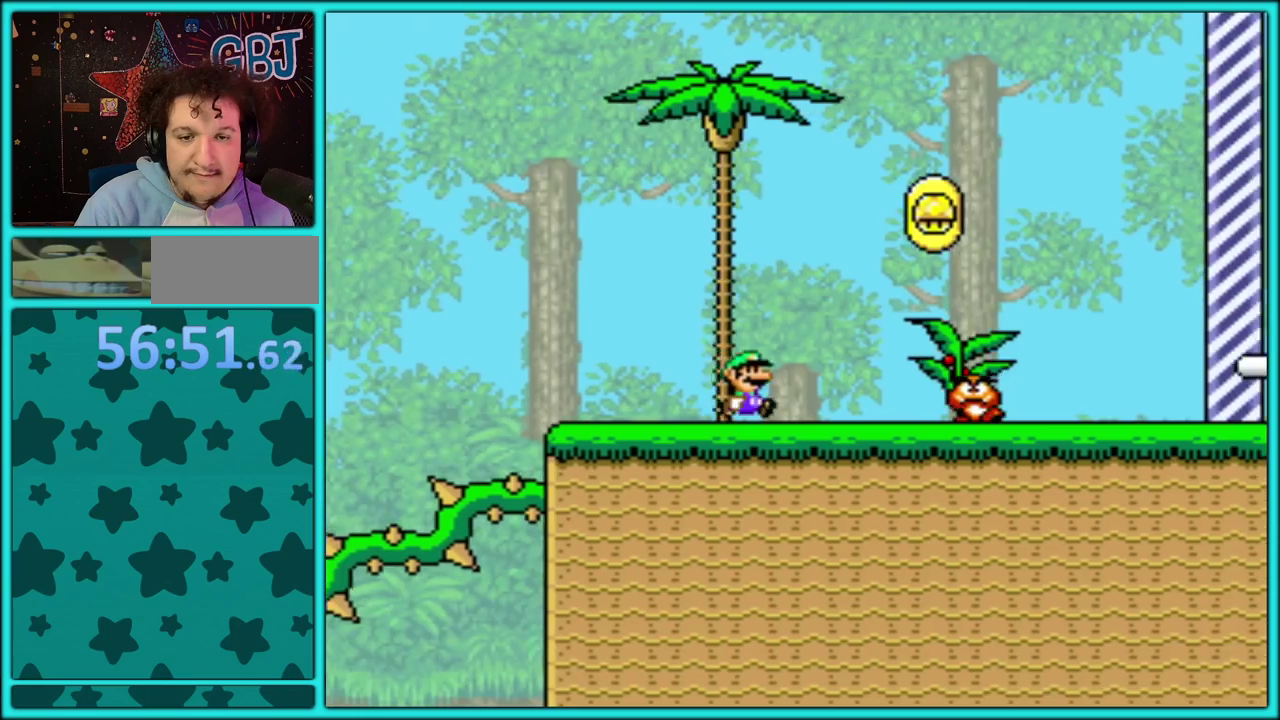
{"buttons": ["Y", "DPAD_RIGHT"], "events": [[133, "B", "up"]]}
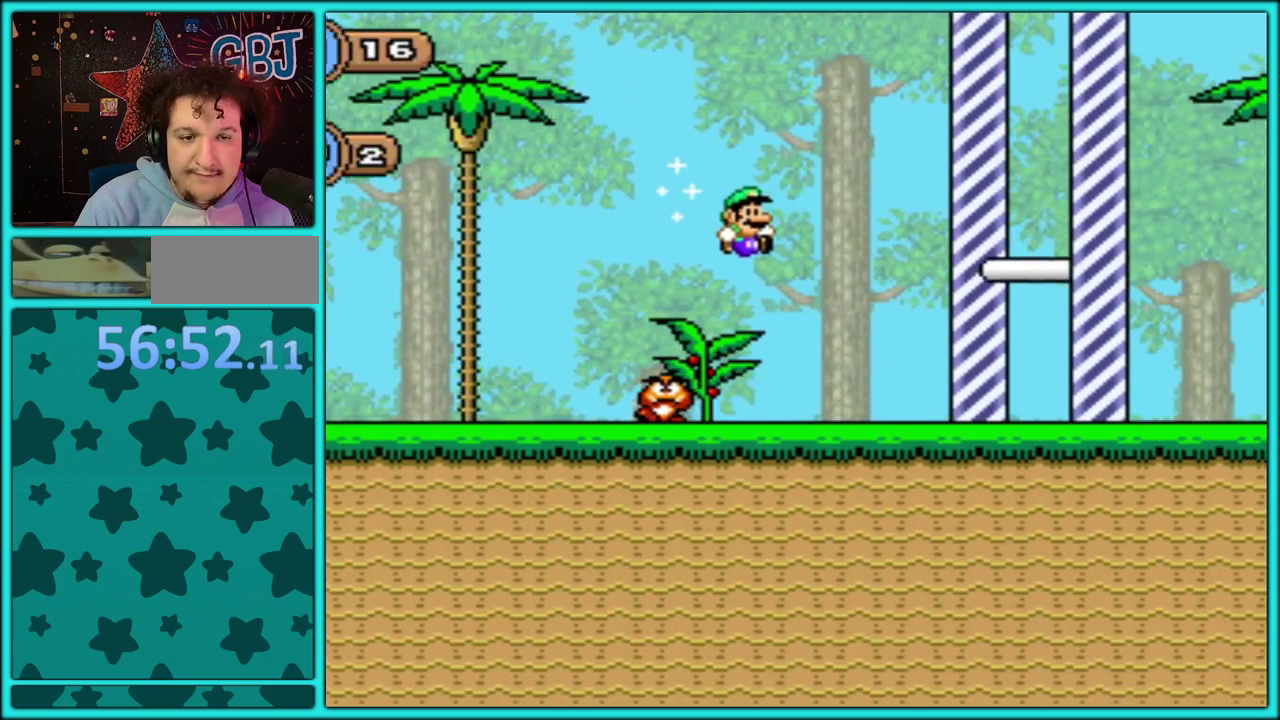
{"buttons": ["B", "Y", "DPAD_RIGHT"], "events": [[133, "DPAD_RIGHT", "up"], [150, "DPAD_LEFT", "down"], [183, "B", "down"], [300, "DPAD_LEFT", "up"], [333, "DPAD_RIGHT", "down"]]}
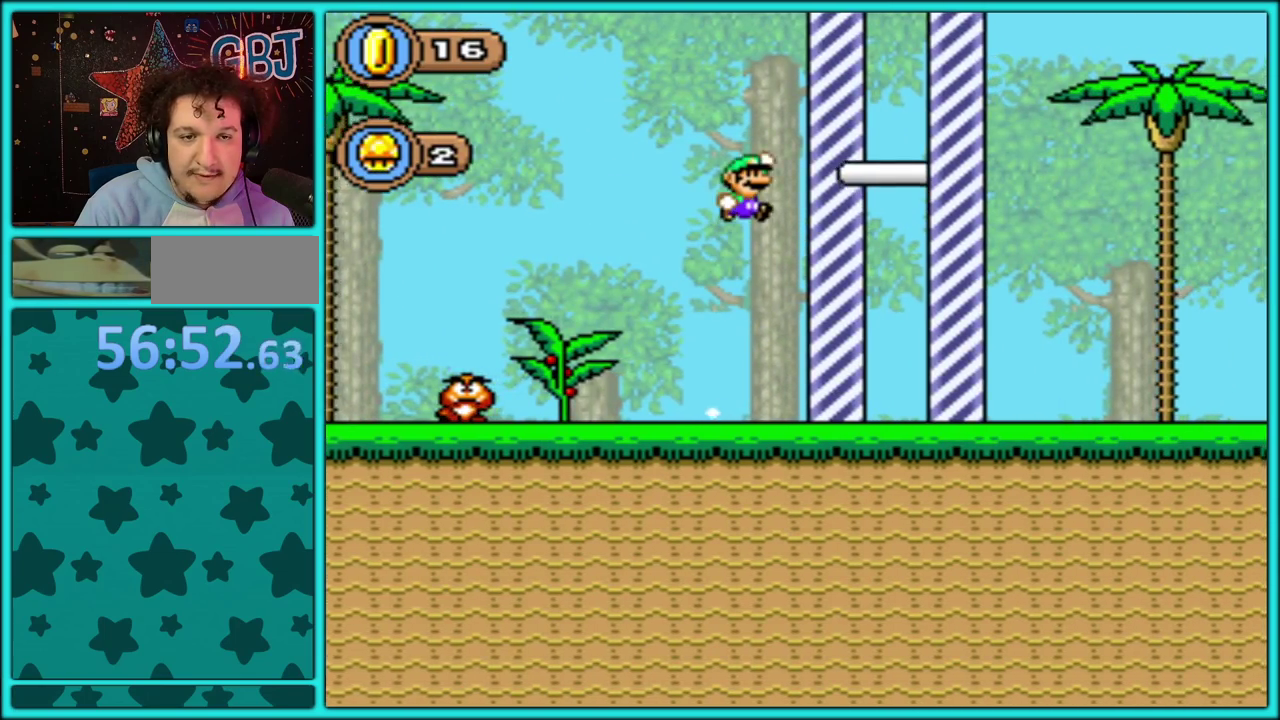
{"buttons": ["B", "DPAD_RIGHT"], "events": [[467, "Y", "up"]]}
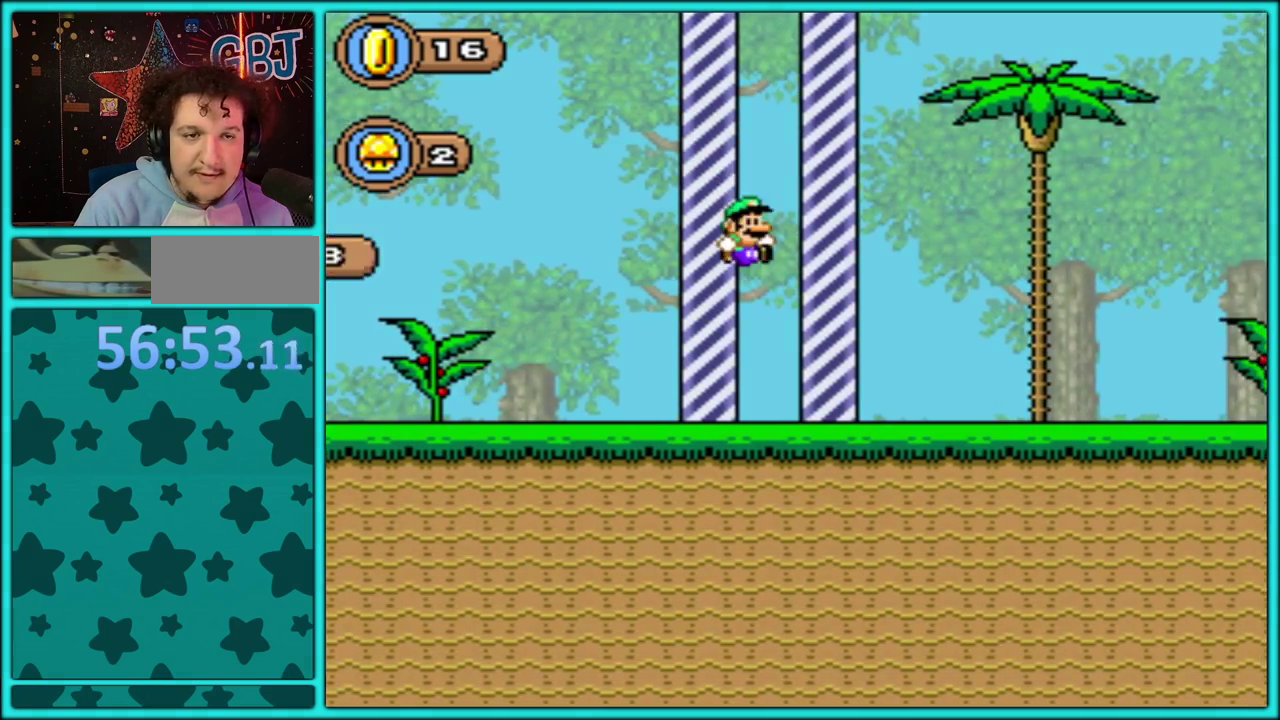
{"buttons": ["A"], "events": [[100, "B", "up"], [133, "DPAD_RIGHT", "up"], [250, "A", "down"], [383, "A", "up"], [450, "A", "down"]]}
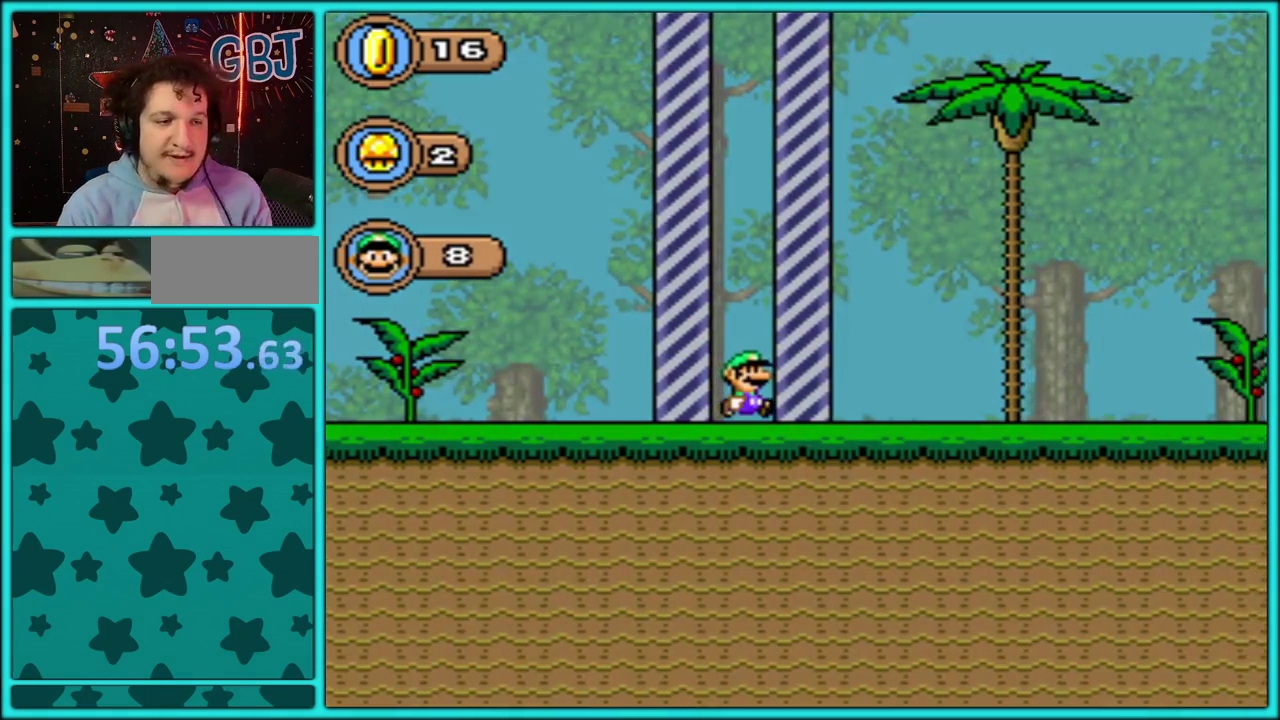
{"buttons": ["A"], "events": [[83, "A", "up"], [133, "A", "down"], [233, "A", "up"], [317, "A", "down"], [417, "A", "up"], [500, "A", "down"]]}
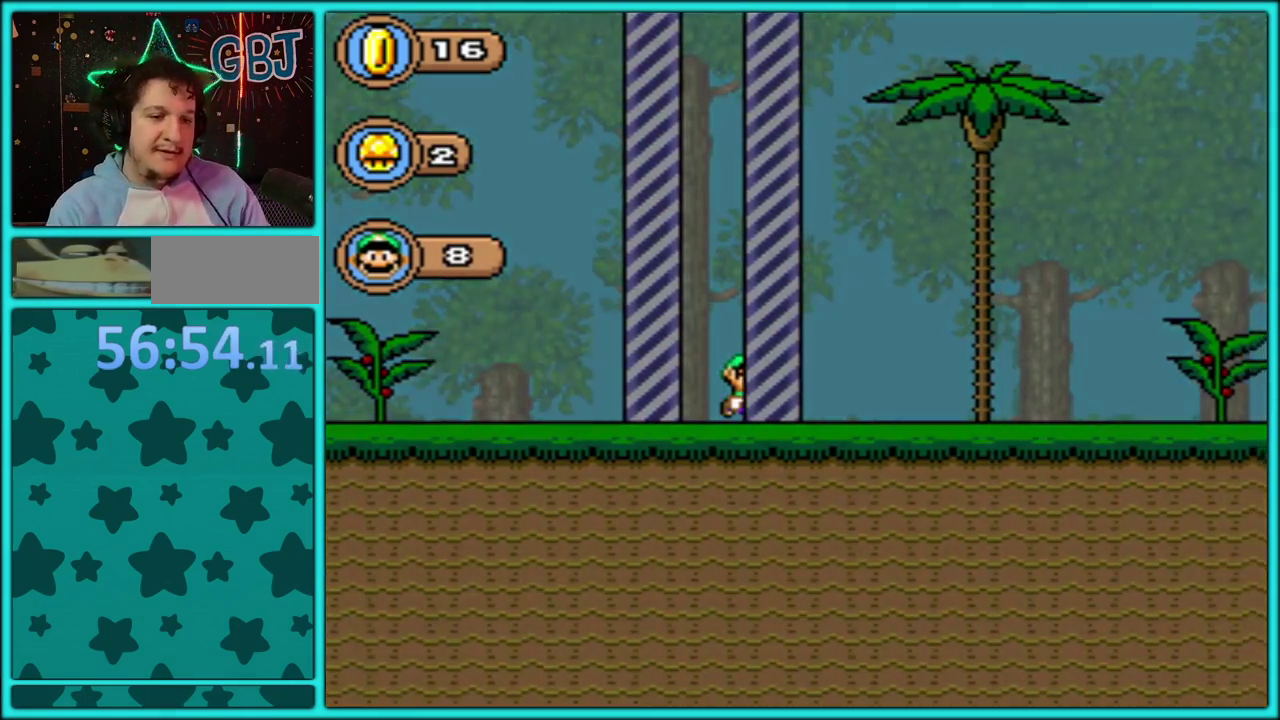
{"buttons": [], "events": [[117, "A", "up"], [167, "A", "down"], [267, "A", "up"], [367, "A", "down"], [433, "A", "up"]]}